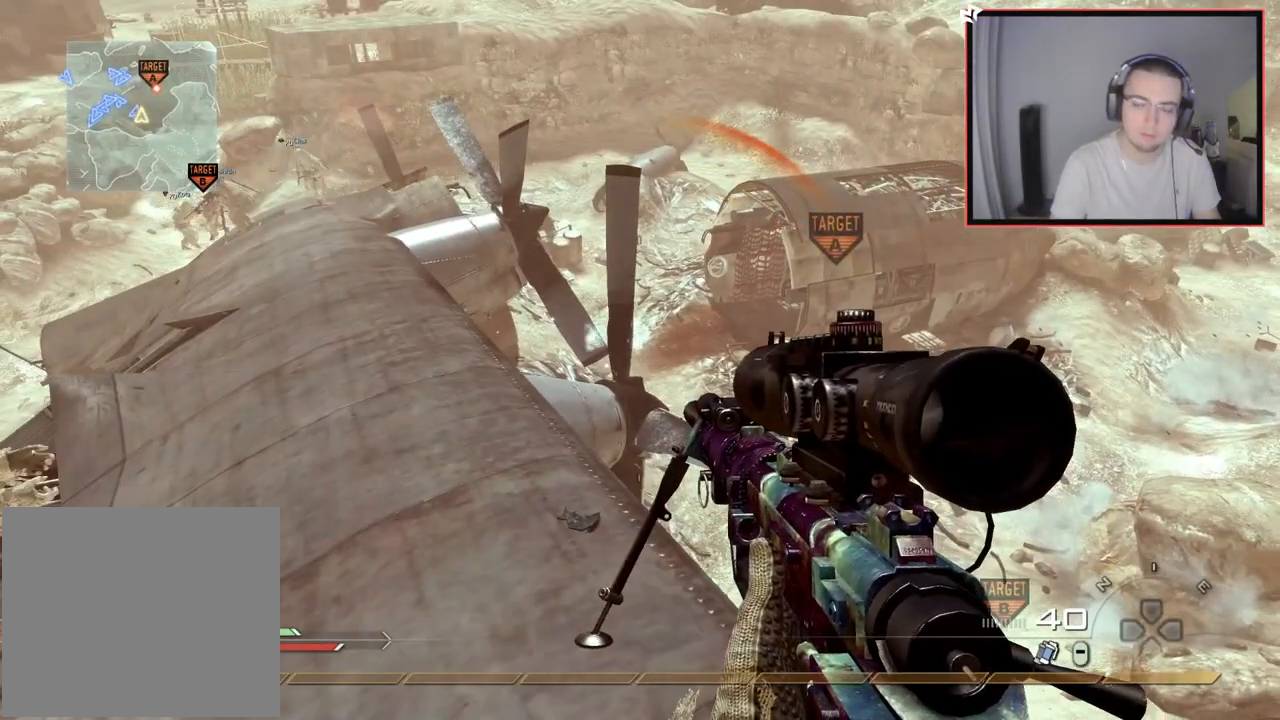
Gameplay with a controller (PlayStation layout); each line is a JSON object with the inputs held at the frame after it. "events" lists button and stick changes between this image and that frame as [ms after this image, input, new state], when the widget could be followed in between.
{"buttons": ["L3"], "left_stick": "up", "right_stick": "center", "events": [[117, "left_stick", "down"], [251, "left_stick", "center"], [401, "left_stick", "up"], [467, "L3", "down"]]}
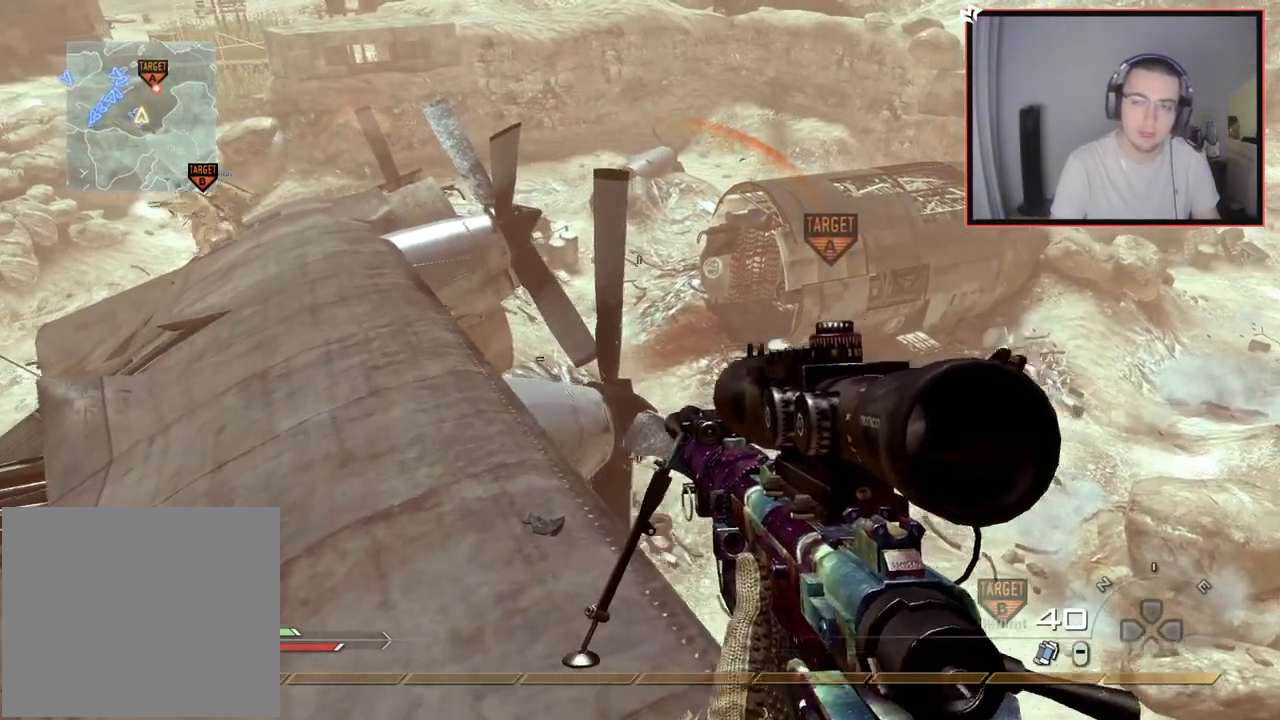
{"buttons": ["SQUARE", "R2"], "left_stick": "up", "right_stick": "up-left", "events": [[133, "left_stick", "up-left"], [167, "CROSS", "down"], [183, "L3", "up"], [267, "CROSS", "up"], [350, "right_stick", "up-left"], [417, "left_stick", "up"], [467, "R2", "down"], [500, "SQUARE", "down"]]}
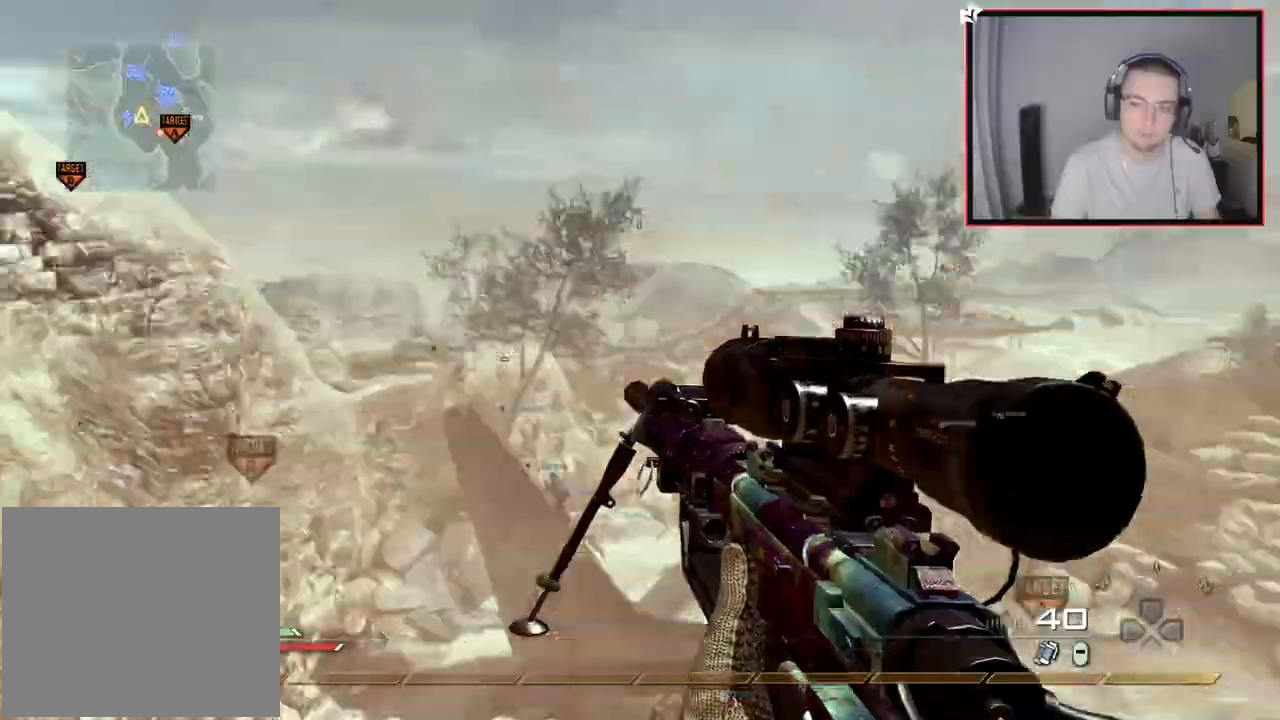
{"buttons": [], "left_stick": "down", "right_stick": "center", "events": [[50, "right_stick", "left"], [67, "SQUARE", "up"], [84, "R2", "up"], [251, "left_stick", "up-left"], [251, "right_stick", "down-right"], [317, "right_stick", "right"], [334, "TRIANGLE", "down"], [384, "TRIANGLE", "up"], [451, "R2", "down"], [451, "TRIANGLE", "down"], [484, "R2", "up"], [484, "TRIANGLE", "up"], [484, "left_stick", "down"], [484, "right_stick", "center"]]}
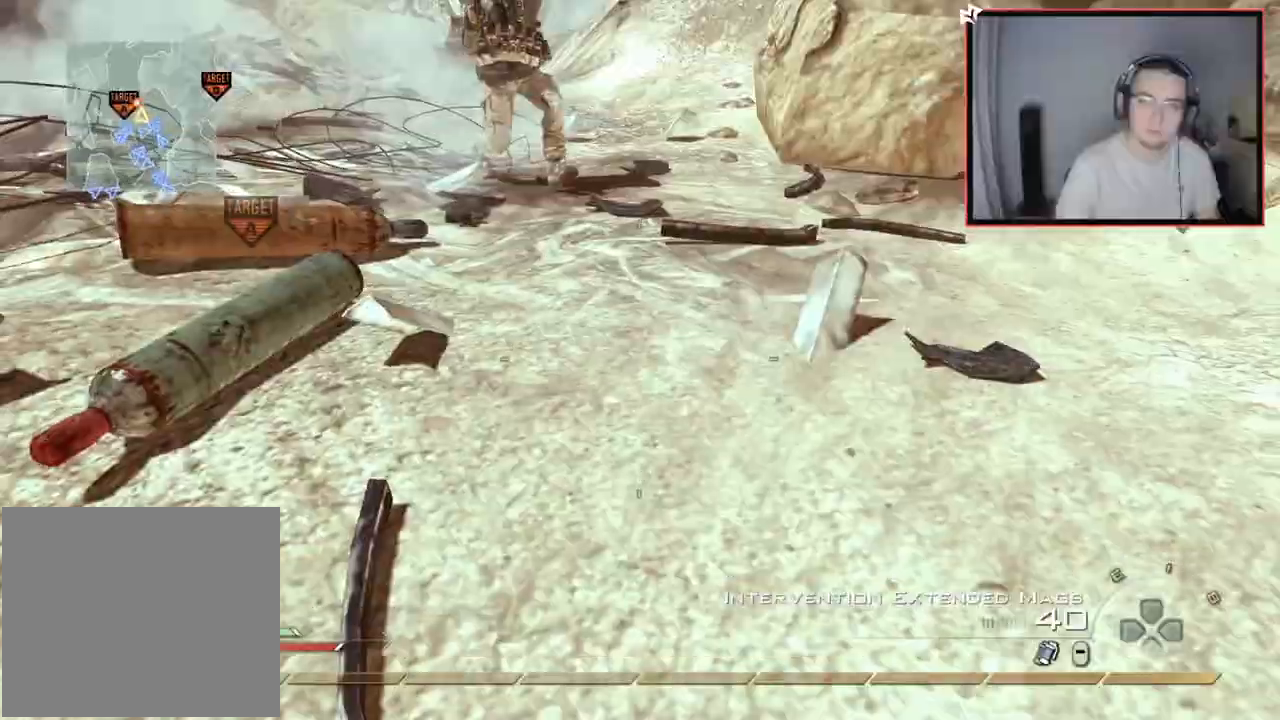
{"buttons": [], "left_stick": "down-left", "right_stick": "left", "events": [[500, "left_stick", "down-left"], [500, "right_stick", "left"]]}
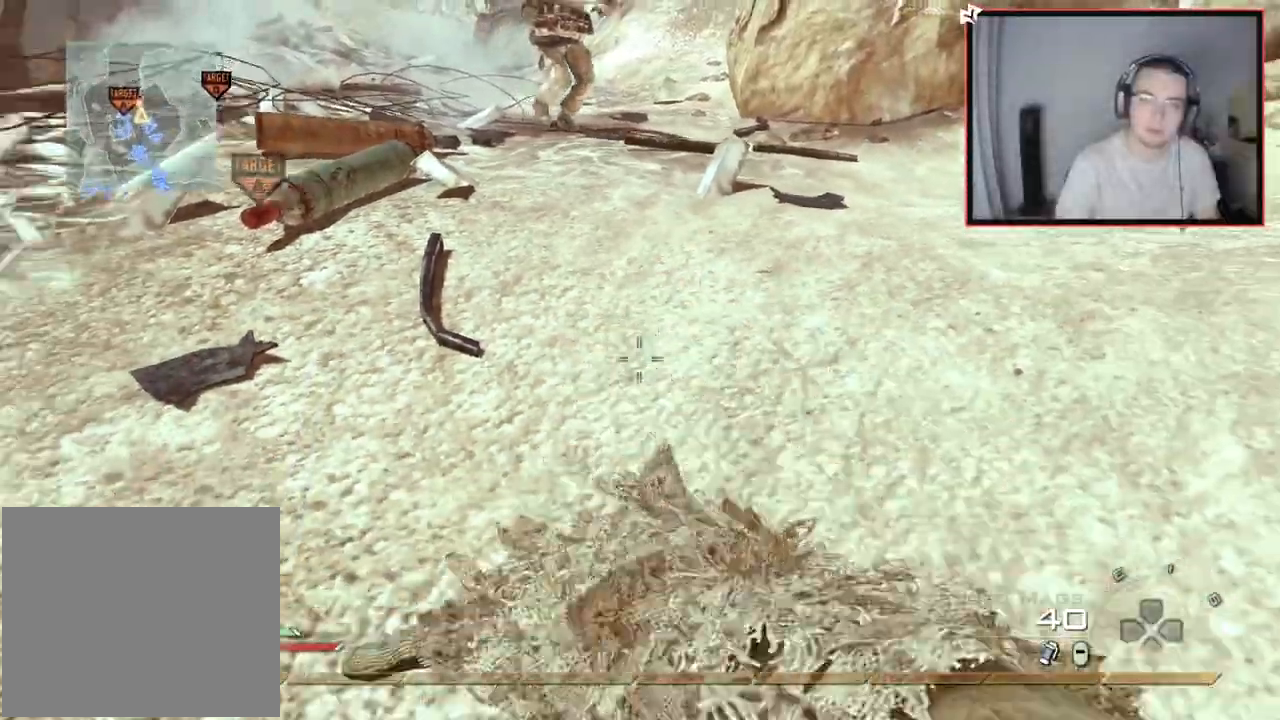
{"buttons": [], "left_stick": "up", "right_stick": "center", "events": [[17, "right_stick", "up-left"], [167, "left_stick", "up-left"], [317, "left_stick", "up"], [334, "right_stick", "center"]]}
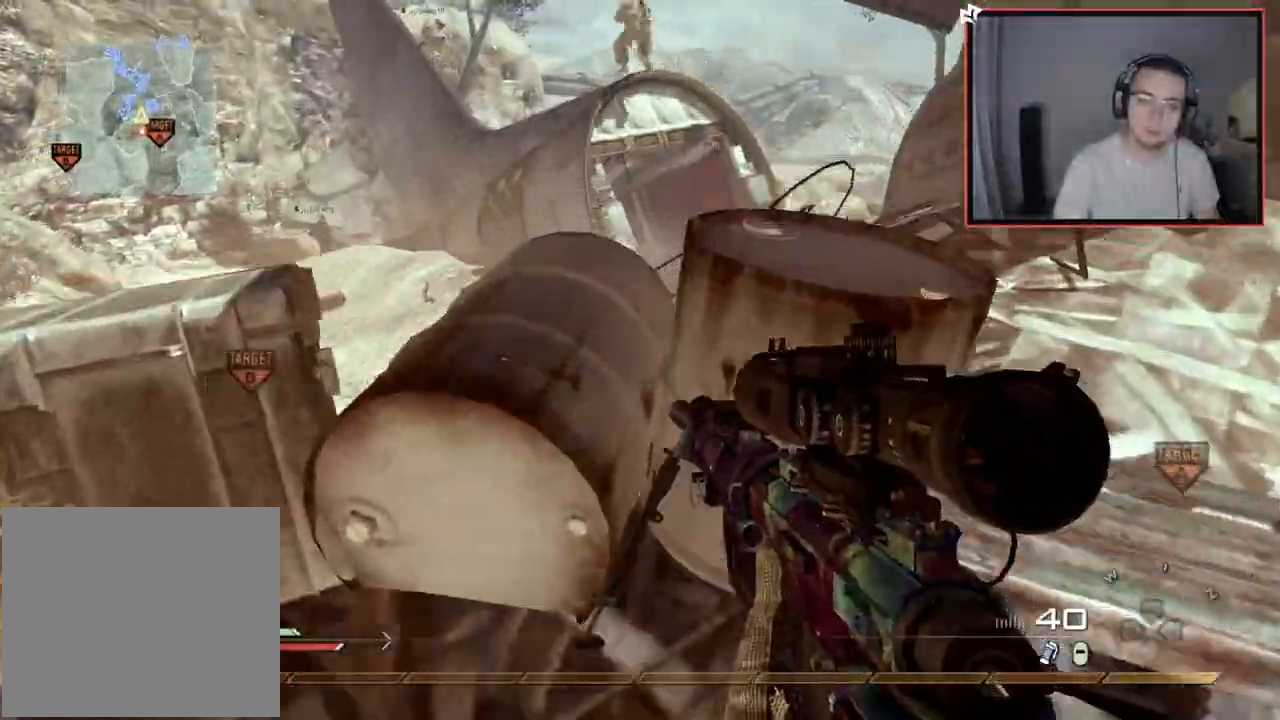
{"buttons": [], "left_stick": "center", "right_stick": "center", "events": [[100, "left_stick", "up-right"], [283, "right_stick", "left"], [367, "right_stick", "center"], [400, "left_stick", "center"]]}
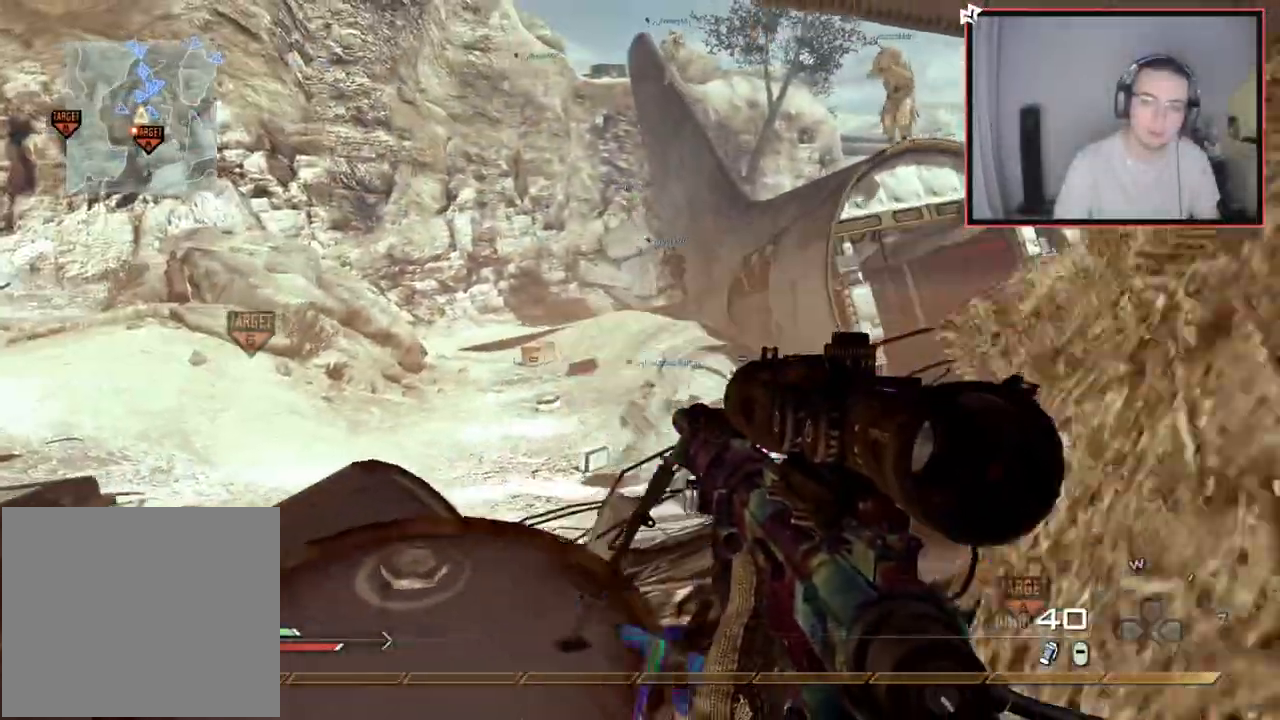
{"buttons": [], "left_stick": "center", "right_stick": "center", "events": [[17, "SQUARE", "down"], [134, "SQUARE", "up"], [267, "left_stick", "up-right"], [484, "left_stick", "center"]]}
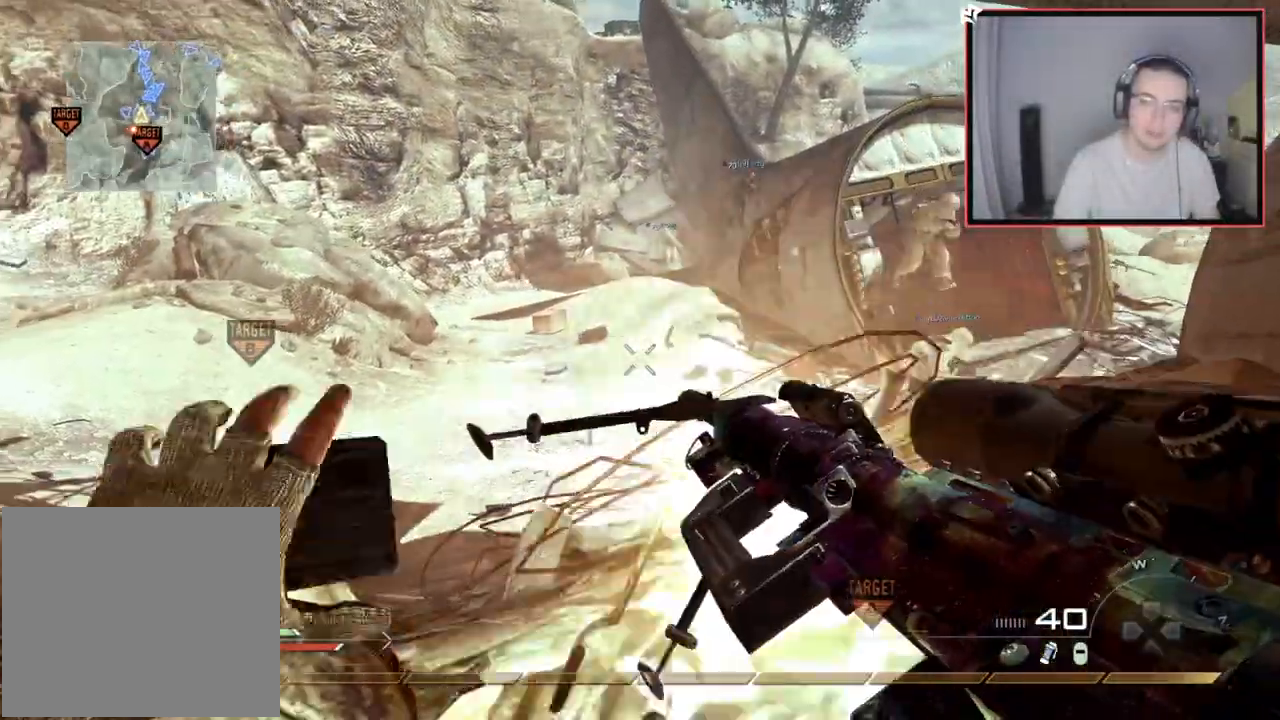
{"buttons": [], "left_stick": "center", "right_stick": "center", "events": []}
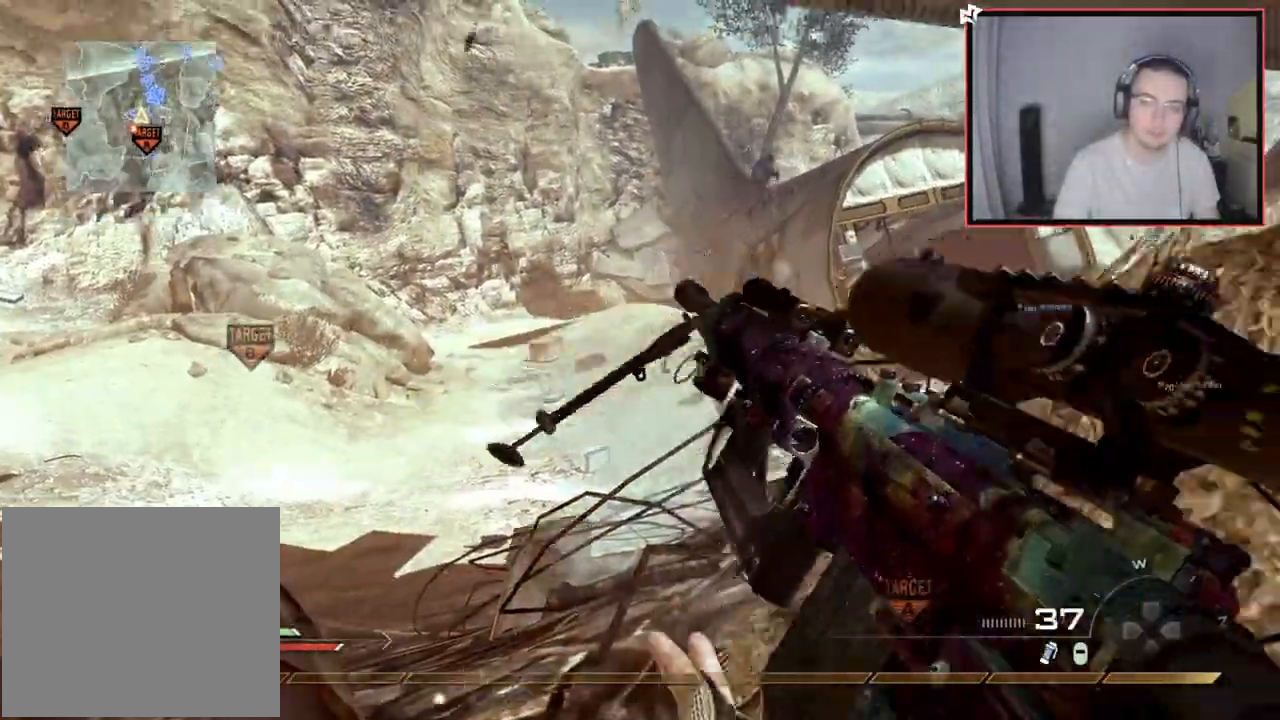
{"buttons": [], "left_stick": "center", "right_stick": "right", "events": [[451, "right_stick", "right"]]}
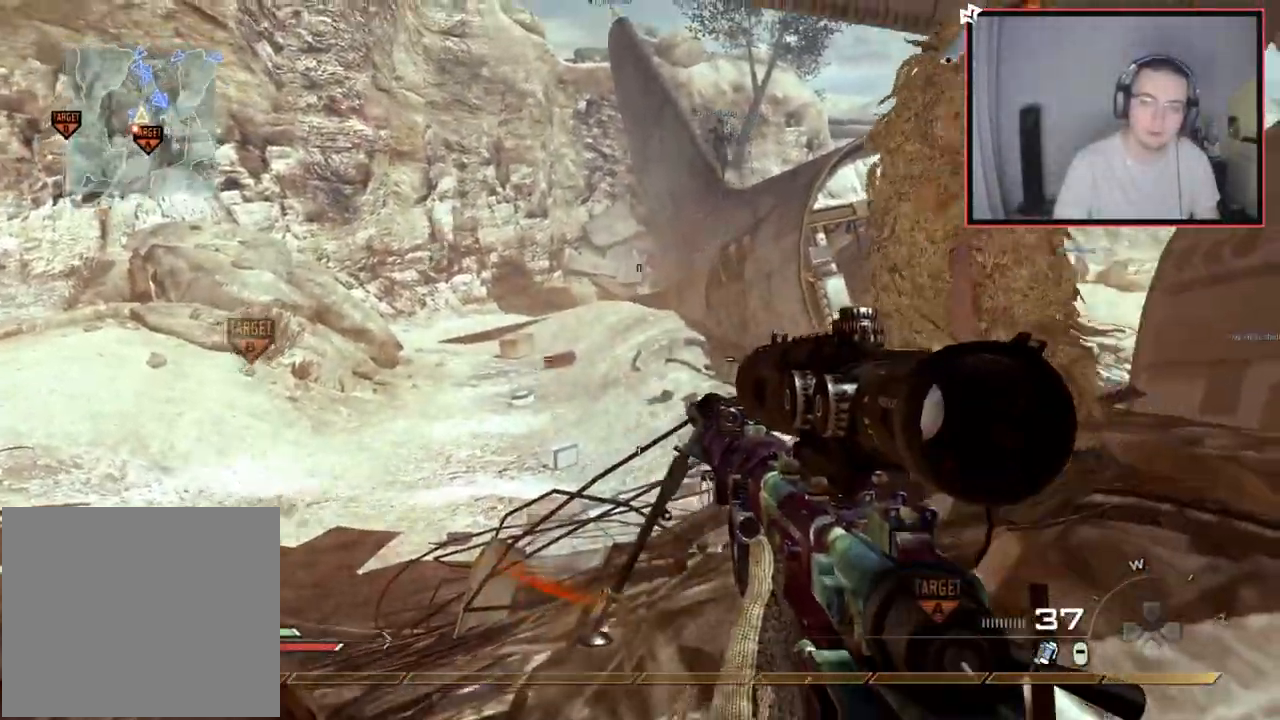
{"buttons": [], "left_stick": "center", "right_stick": "center", "events": [[100, "right_stick", "center"], [317, "right_stick", "right"], [384, "right_stick", "center"]]}
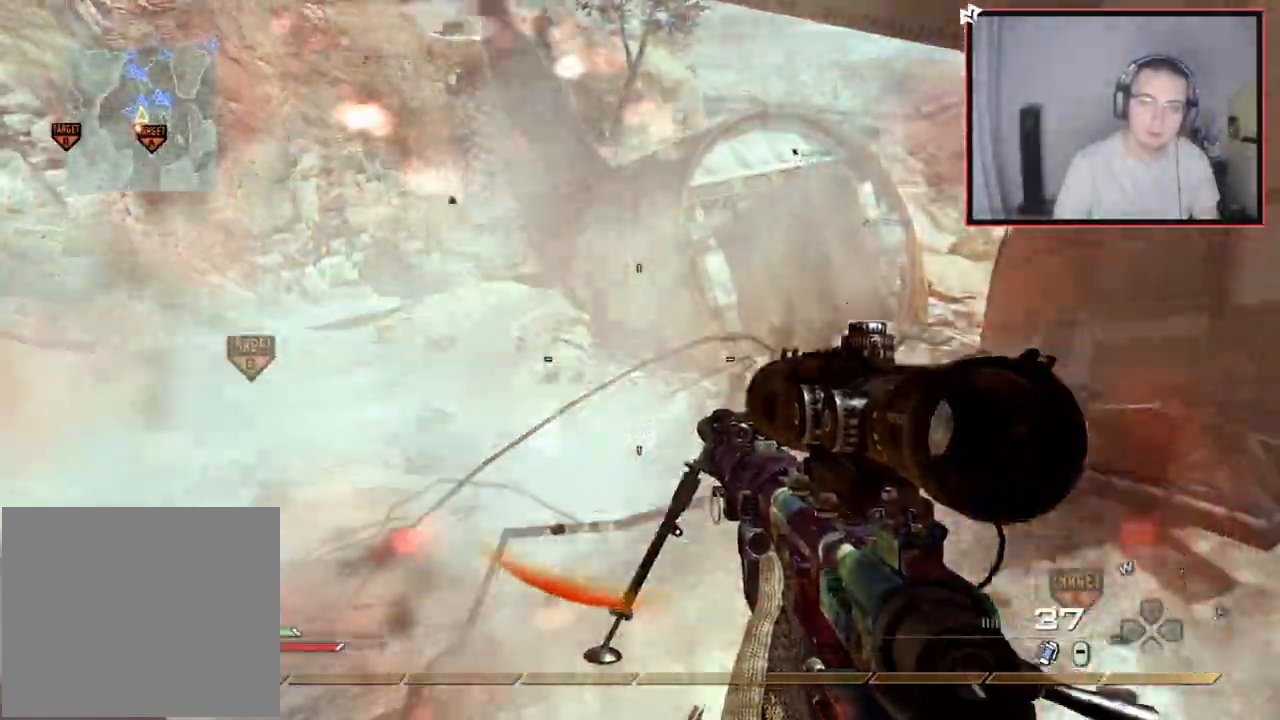
{"buttons": [], "left_stick": "center", "right_stick": "center", "events": [[117, "right_stick", "right"], [184, "DPAD_DOWN", "down"], [184, "R1", "down"], [184, "right_stick", "center"], [267, "R1", "up"], [301, "DPAD_DOWN", "up"]]}
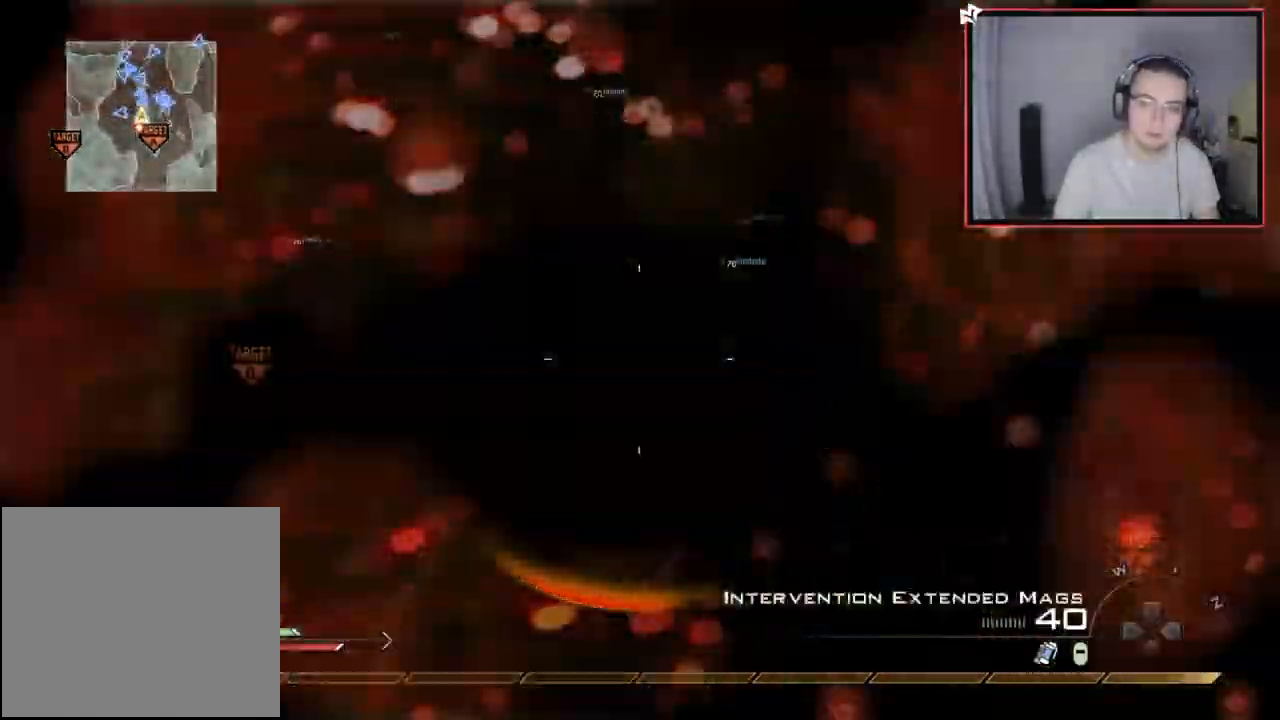
{"buttons": [], "left_stick": "center", "right_stick": "center", "events": []}
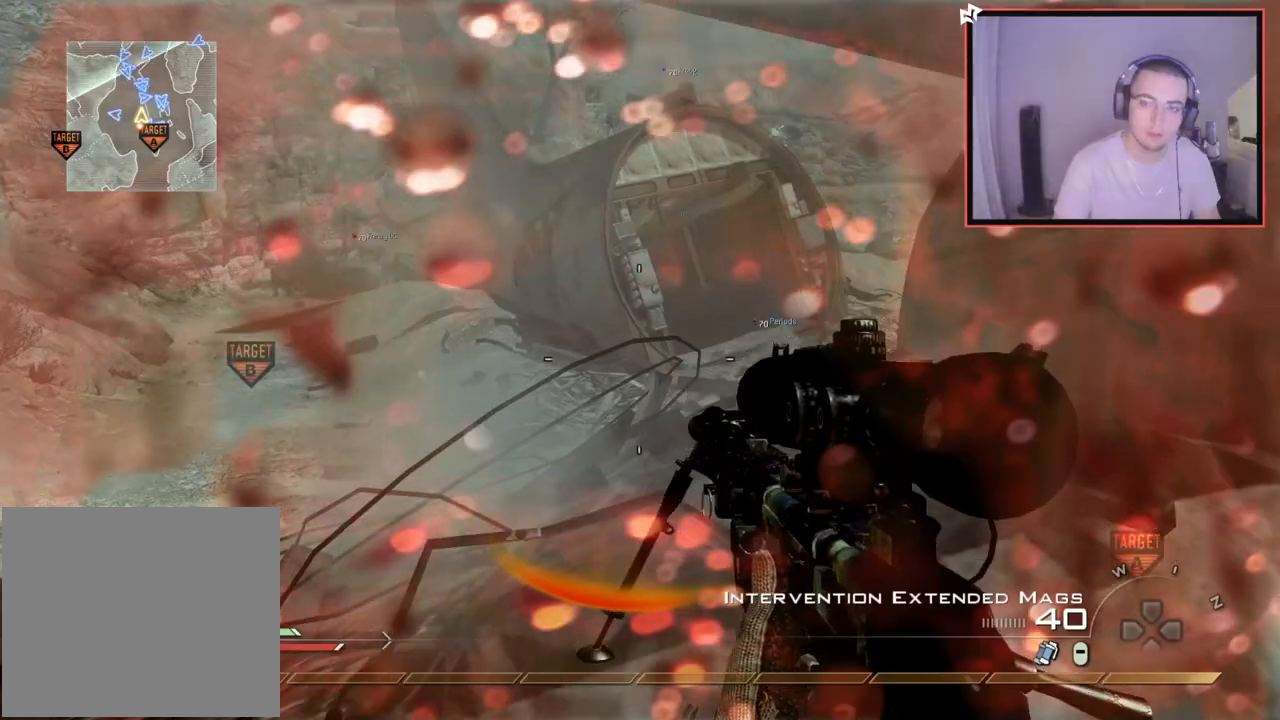
{"buttons": ["L3"], "left_stick": "up", "right_stick": "right", "events": [[17, "left_stick", "up-right"], [34, "TRIANGLE", "down"], [67, "L3", "down"], [100, "left_stick", "up"], [134, "TRIANGLE", "up"], [451, "right_stick", "right"]]}
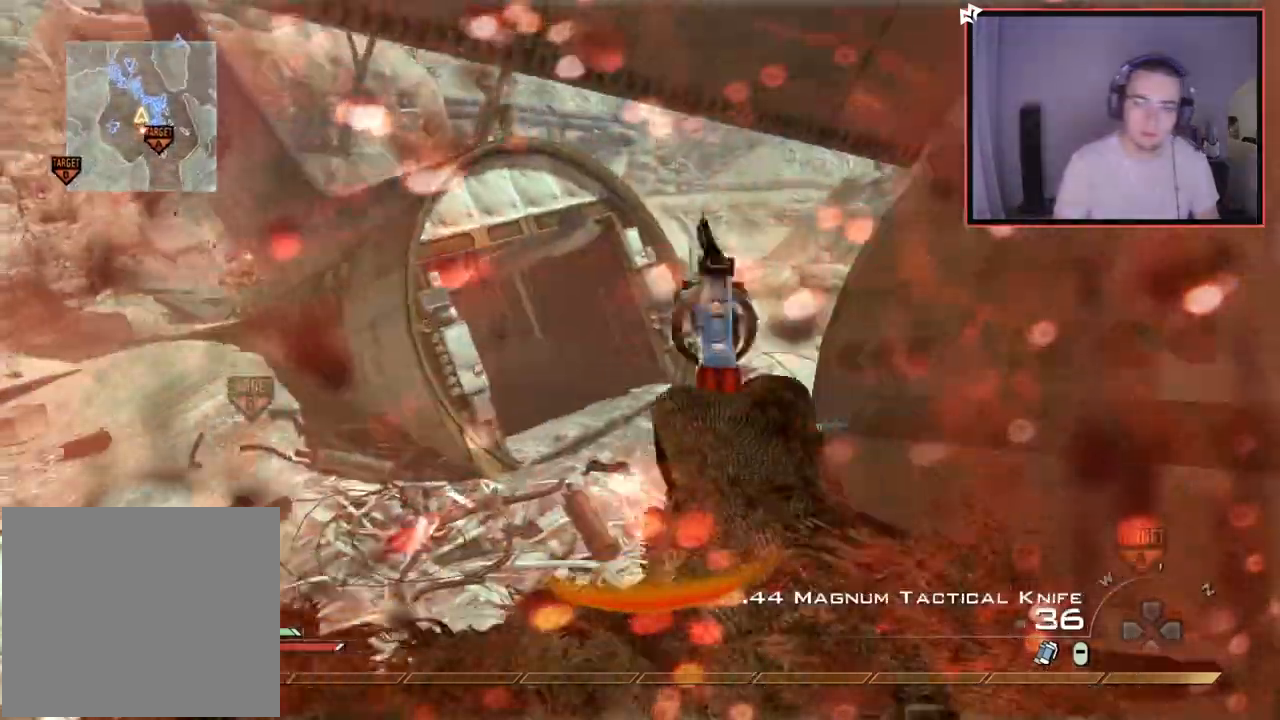
{"buttons": ["L3"], "left_stick": "up", "right_stick": "center", "events": [[33, "right_stick", "center"], [267, "right_stick", "right"], [350, "right_stick", "center"]]}
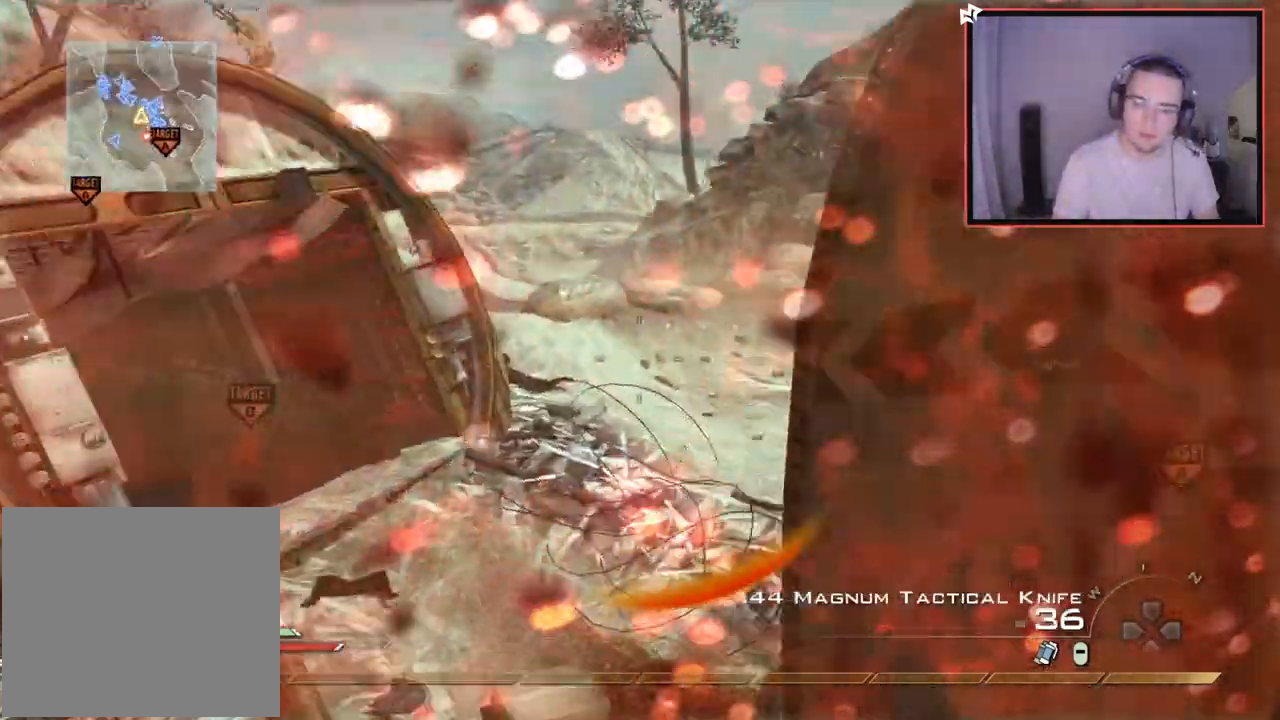
{"buttons": [], "left_stick": "up", "right_stick": "right", "events": [[134, "right_stick", "right"], [401, "L3", "up"]]}
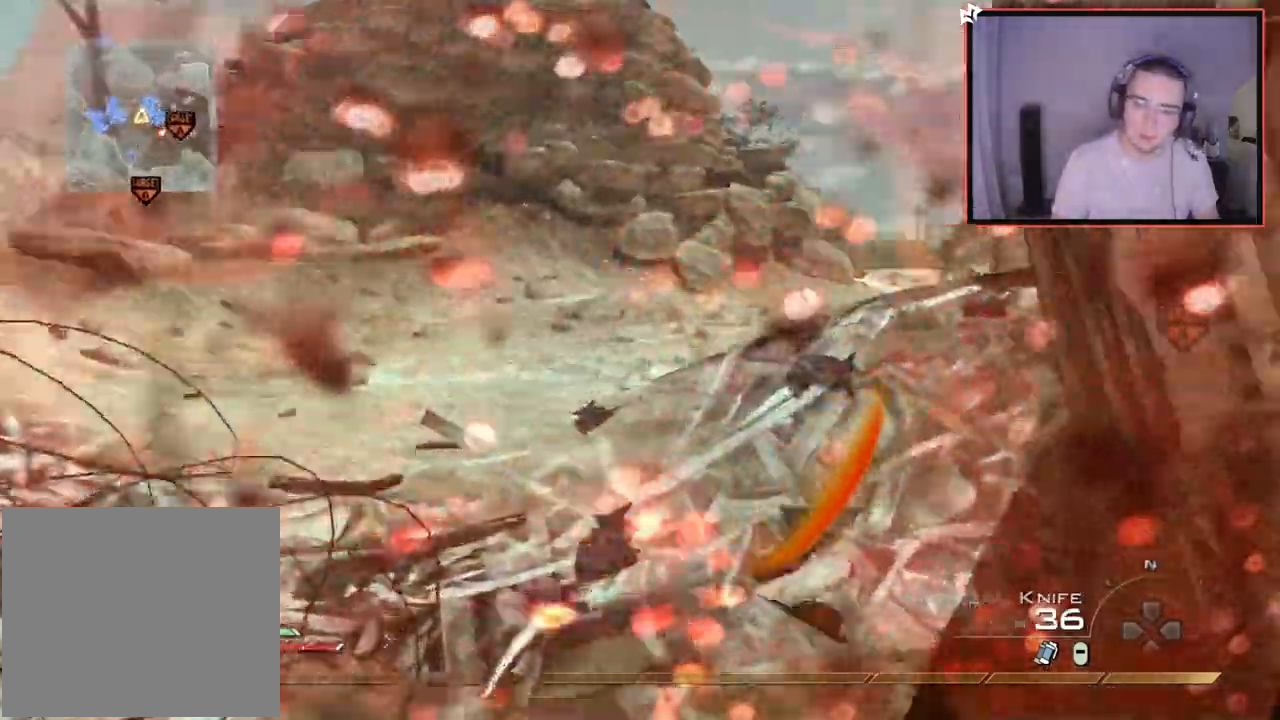
{"buttons": [], "left_stick": "up", "right_stick": "right", "events": [[83, "right_stick", "center"], [317, "TRIANGLE", "down"], [384, "TRIANGLE", "up"], [500, "right_stick", "right"]]}
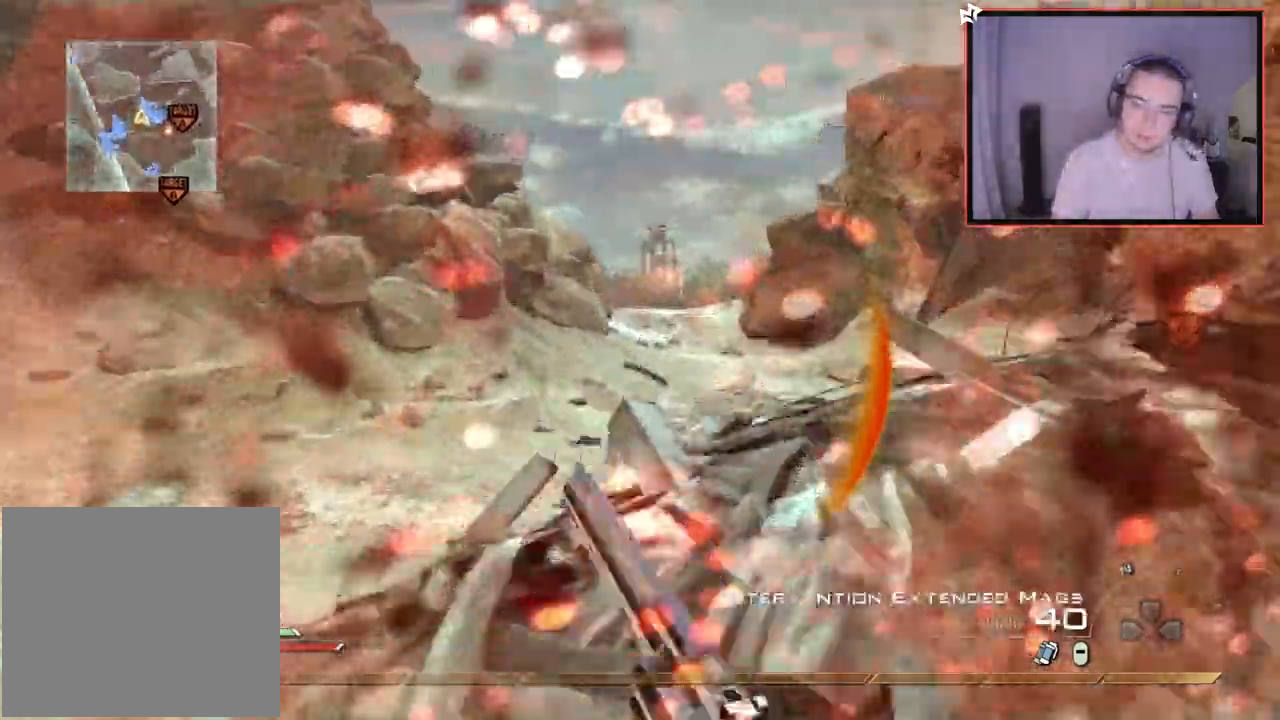
{"buttons": ["CROSS"], "left_stick": "up", "right_stick": "right", "events": [[367, "CROSS", "down"], [384, "right_stick", "center"], [468, "right_stick", "right"]]}
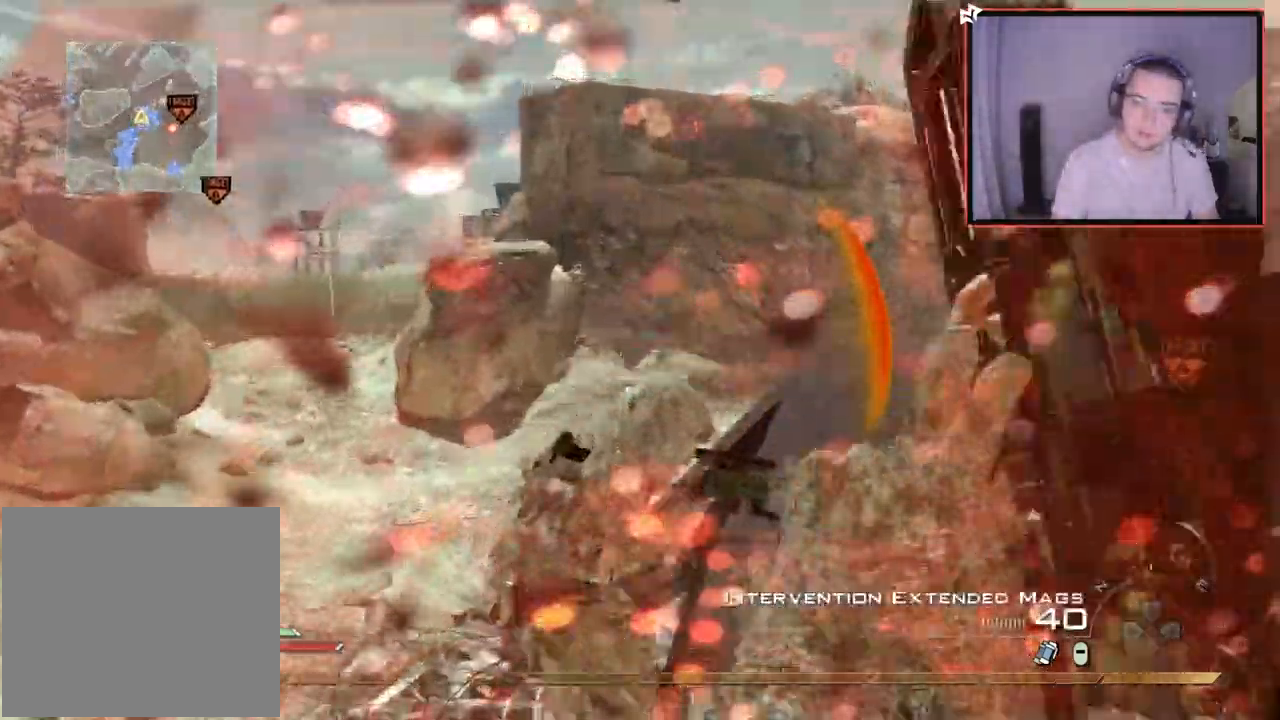
{"buttons": ["CROSS"], "left_stick": "up", "right_stick": "center", "events": [[117, "TRIANGLE", "down"], [167, "TRIANGLE", "up"], [250, "TRIANGLE", "down"], [350, "TRIANGLE", "up"], [500, "right_stick", "center"]]}
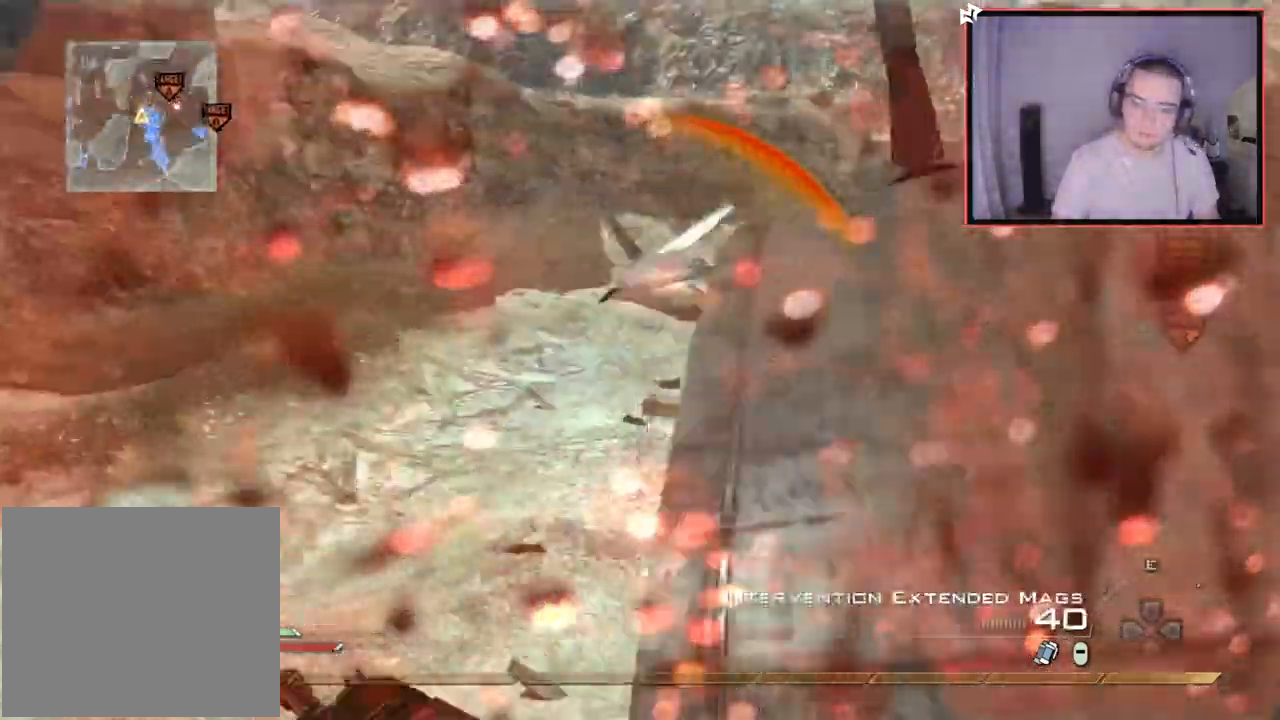
{"buttons": ["CROSS"], "left_stick": "up", "right_stick": "right", "events": [[50, "L3", "down"], [151, "right_stick", "right"], [334, "L3", "up"]]}
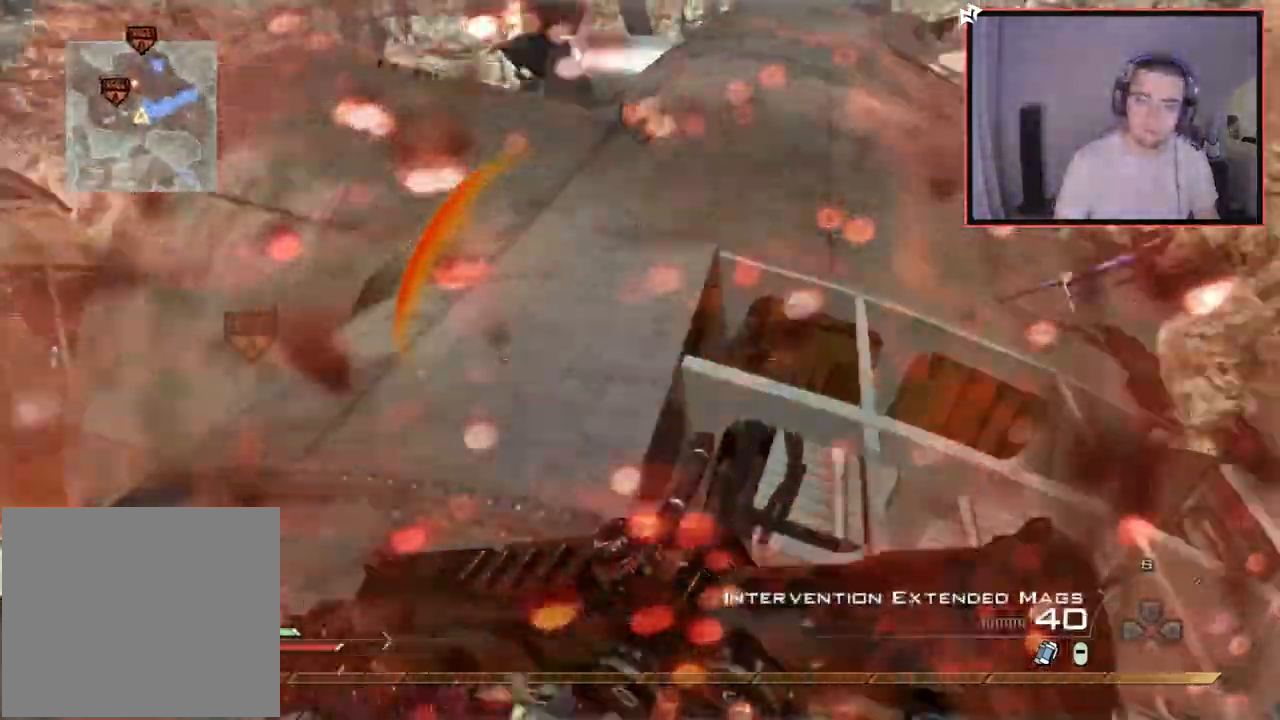
{"buttons": [], "left_stick": "up-left", "right_stick": "center", "events": [[150, "right_stick", "center"], [267, "TRIANGLE", "down"], [284, "left_stick", "up-left"], [334, "CROSS", "up"], [334, "TRIANGLE", "up"], [384, "TRIANGLE", "down"], [467, "TRIANGLE", "up"]]}
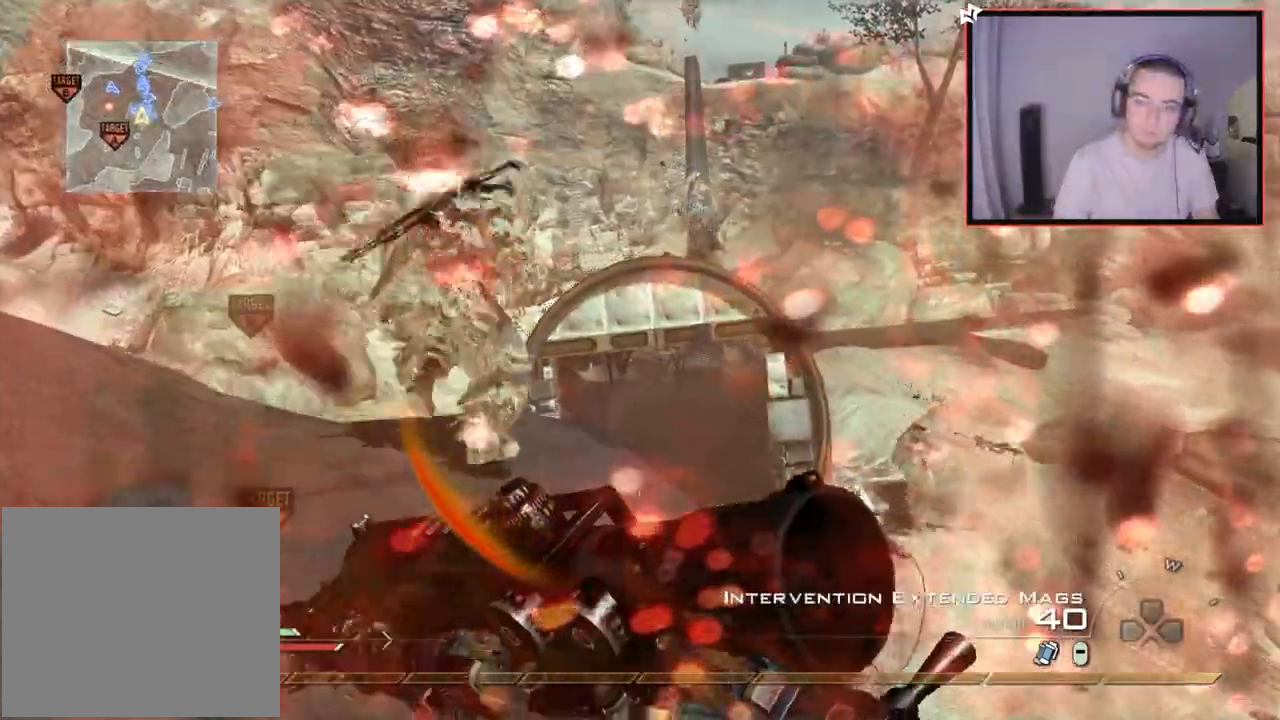
{"buttons": [], "left_stick": "left", "right_stick": "center", "events": [[66, "L3", "down"], [66, "right_stick", "right"], [167, "right_stick", "center"], [217, "L3", "up"], [233, "TRIANGLE", "down"], [283, "left_stick", "left"], [300, "TRIANGLE", "up"], [367, "TRIANGLE", "down"], [450, "TRIANGLE", "up"]]}
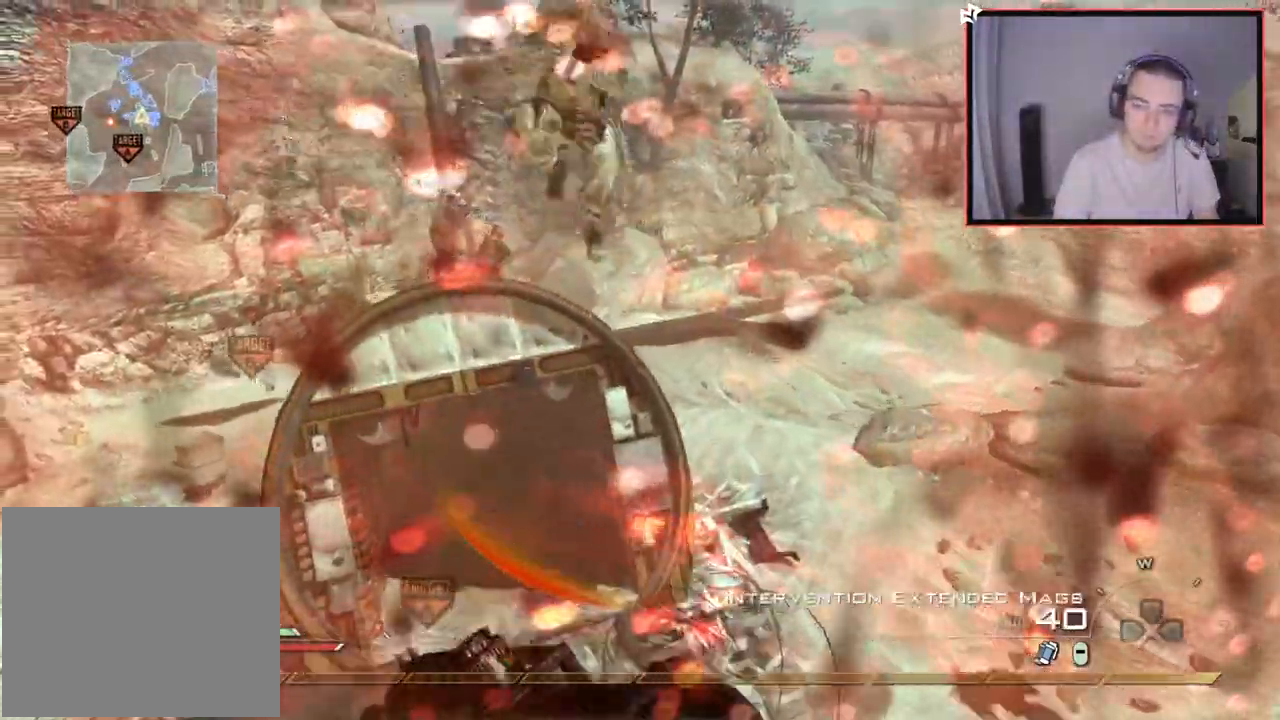
{"buttons": ["L3"], "left_stick": "up", "right_stick": "center", "events": [[50, "right_stick", "right"], [100, "right_stick", "center"], [150, "left_stick", "center"], [250, "left_stick", "up"], [317, "L3", "down"]]}
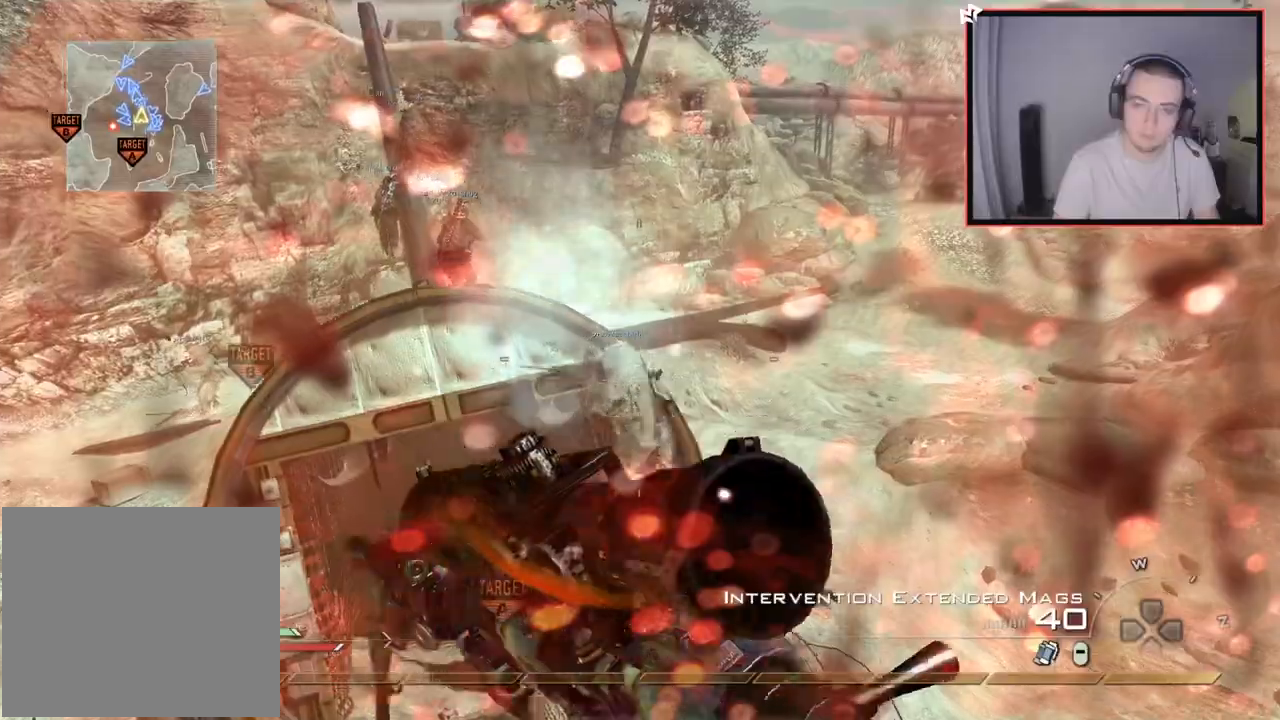
{"buttons": [], "left_stick": "up-left", "right_stick": "left", "events": [[33, "CROSS", "down"], [83, "L3", "up"], [116, "CROSS", "up"], [233, "right_stick", "up-left"], [317, "R2", "down"], [333, "SQUARE", "down"], [433, "SQUARE", "up"], [433, "right_stick", "left"], [450, "R2", "up"], [500, "left_stick", "up-left"]]}
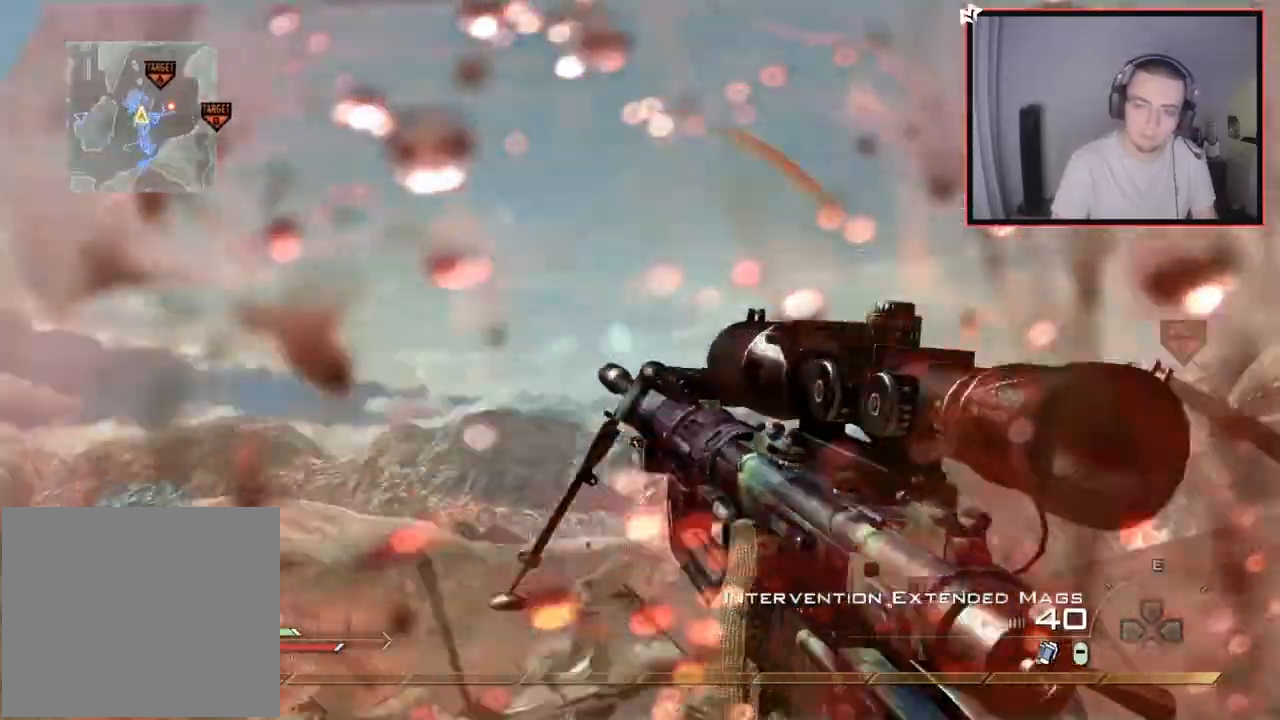
{"buttons": [], "left_stick": "left", "right_stick": "right", "events": [[84, "right_stick", "down-left"], [184, "TRIANGLE", "down"], [184, "right_stick", "down-right"], [250, "TRIANGLE", "up"], [267, "right_stick", "right"], [317, "R2", "down"], [317, "TRIANGLE", "down"], [367, "SQUARE", "down"], [384, "TRIANGLE", "up"], [451, "SQUARE", "up"], [451, "left_stick", "left"], [501, "R2", "up"]]}
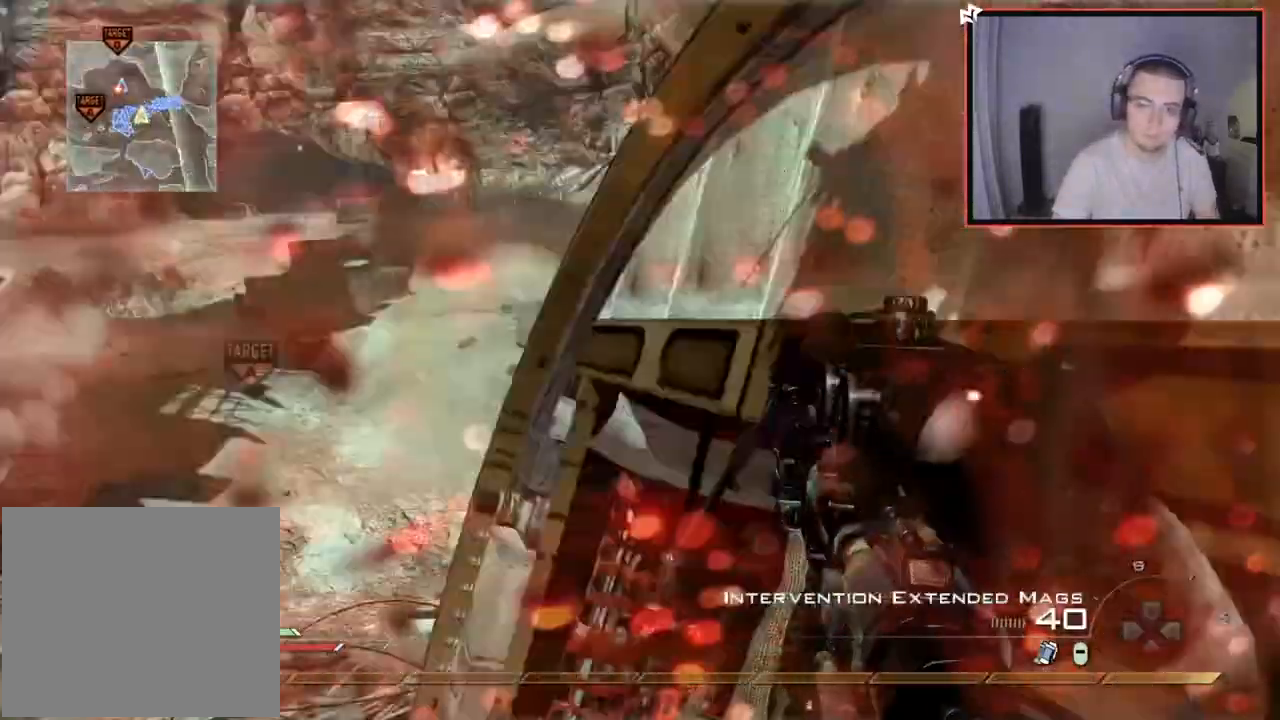
{"buttons": [], "left_stick": "left", "right_stick": "right", "events": [[50, "left_stick", "up-left"], [217, "TRIANGLE", "down"], [283, "TRIANGLE", "up"], [350, "R2", "down"], [350, "TRIANGLE", "down"], [367, "SQUARE", "down"], [367, "TRIANGLE", "up"], [417, "left_stick", "left"], [417, "right_stick", "center"], [433, "SQUARE", "up"], [484, "right_stick", "right"], [500, "R2", "up"]]}
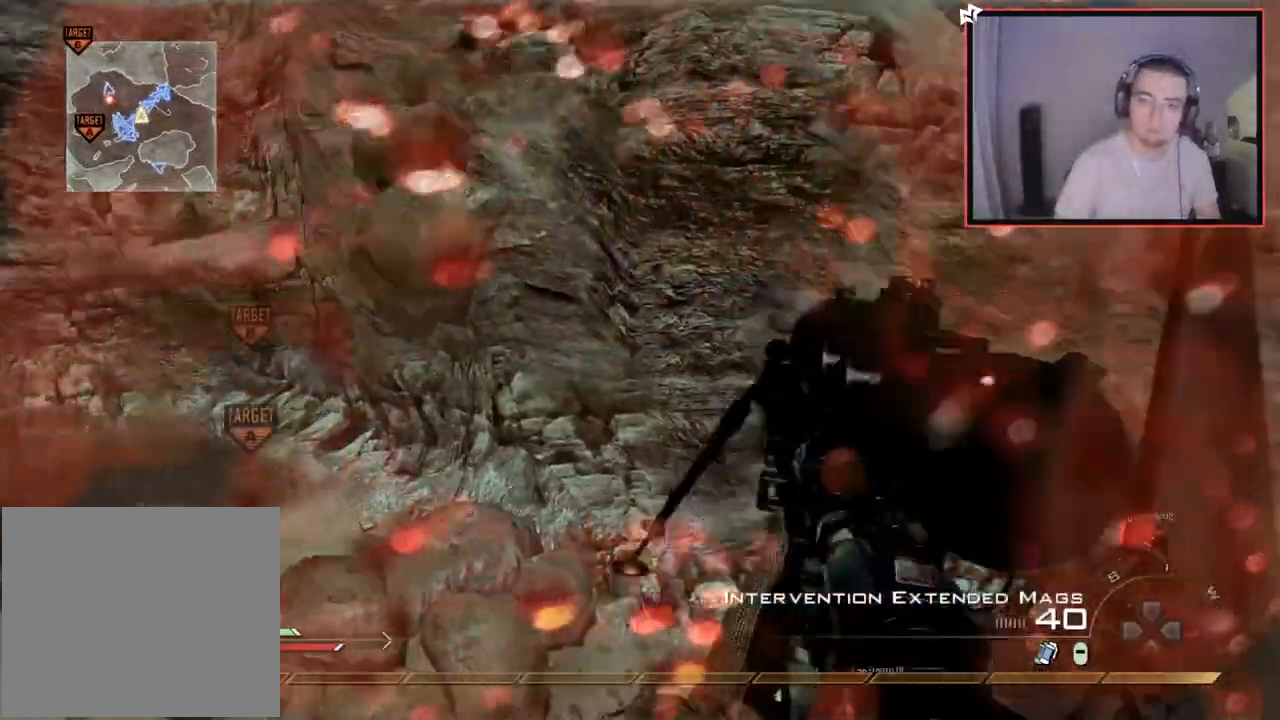
{"buttons": [], "left_stick": "left", "right_stick": "center", "events": [[267, "TRIANGLE", "down"], [317, "TRIANGLE", "up"], [367, "TRIANGLE", "down"], [401, "right_stick", "center"], [467, "TRIANGLE", "up"]]}
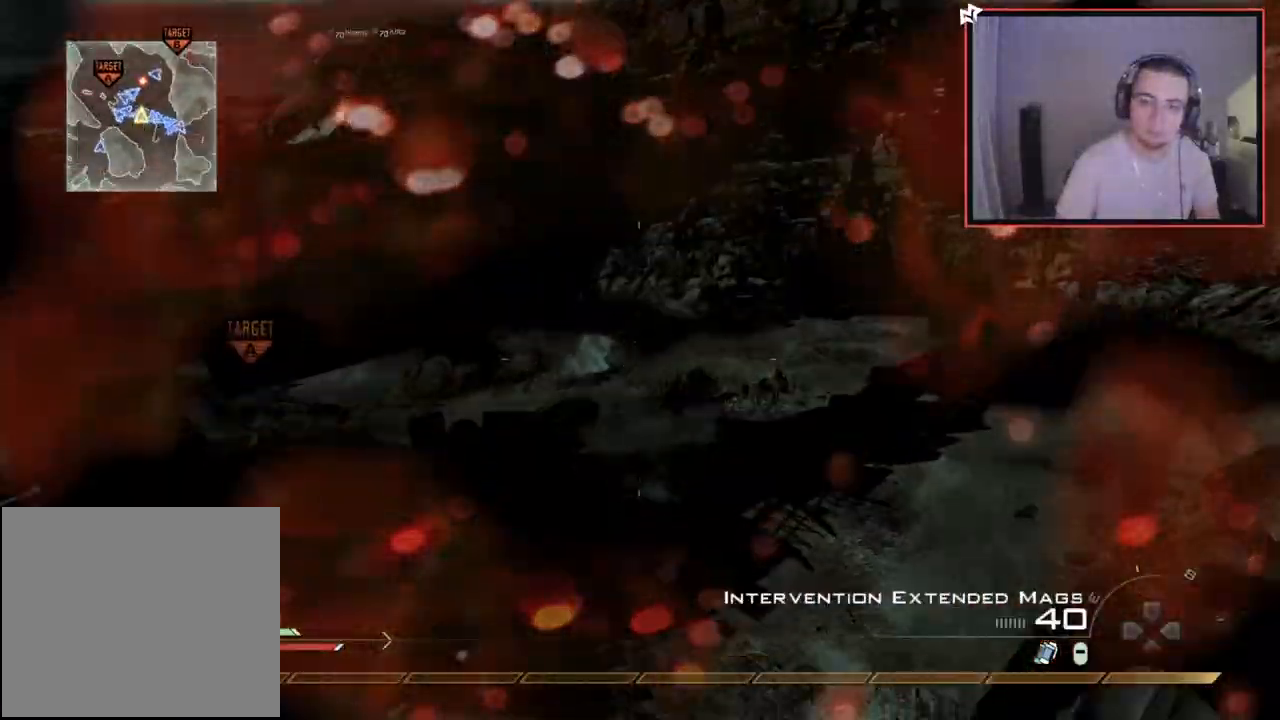
{"buttons": [], "left_stick": "left", "right_stick": "center", "events": [[83, "R2", "down"], [83, "SQUARE", "down"], [133, "left_stick", "center"], [167, "SQUARE", "up"], [200, "R2", "up"], [283, "left_stick", "left"], [317, "right_stick", "left"], [417, "right_stick", "center"]]}
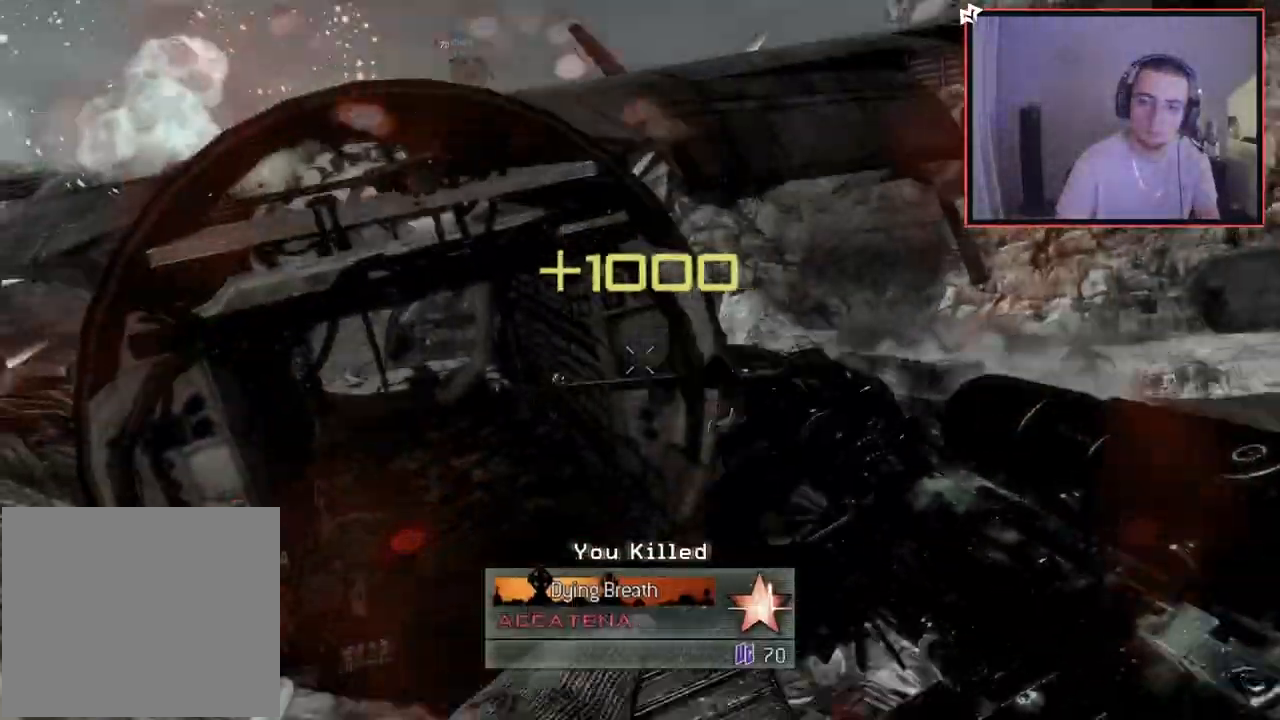
{"buttons": ["CIRCLE"], "left_stick": "center", "right_stick": "center", "events": [[84, "left_stick", "center"], [267, "CIRCLE", "down"]]}
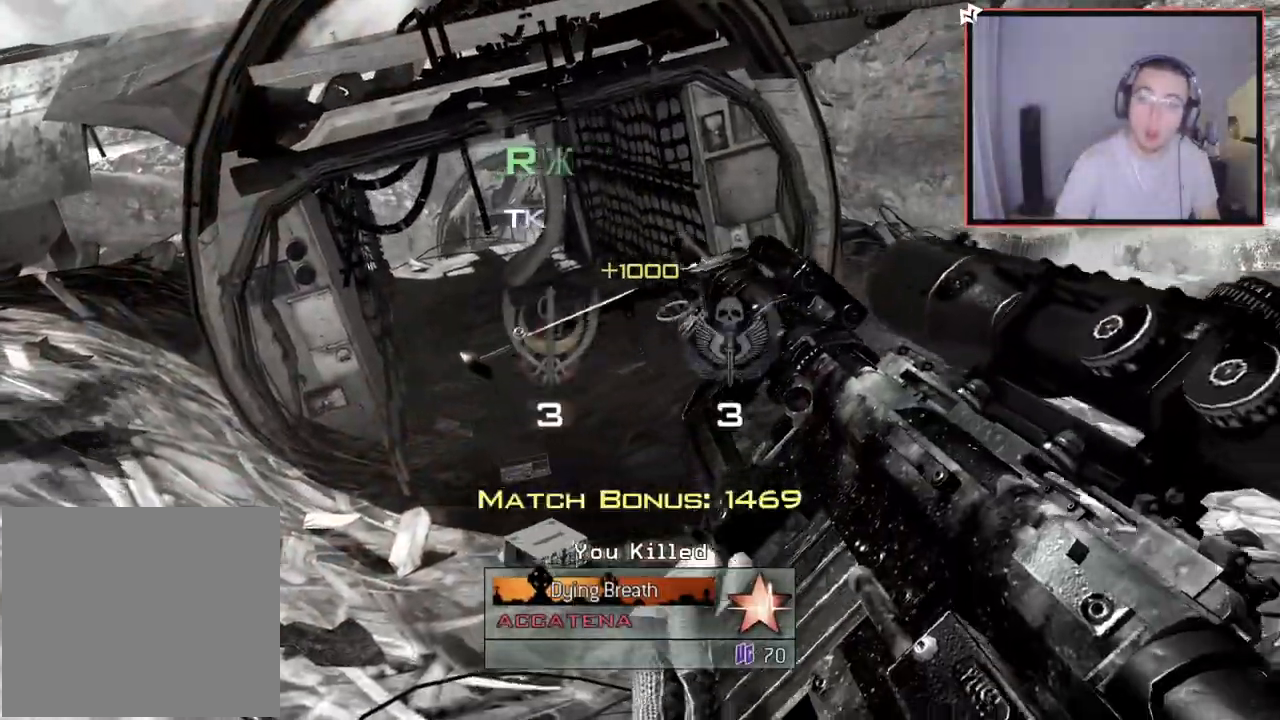
{"buttons": [], "left_stick": "center", "right_stick": "center", "events": [[250, "CIRCLE", "up"]]}
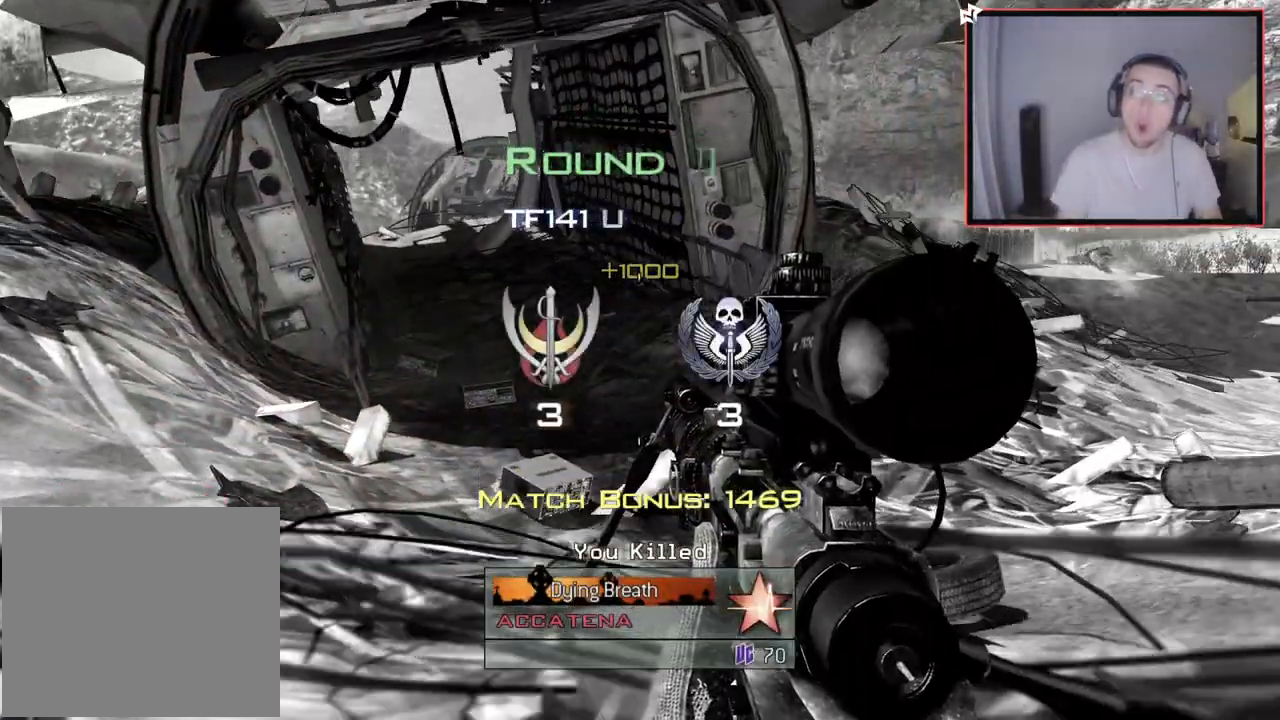
{"buttons": [], "left_stick": "center", "right_stick": "center", "events": [[17, "TRIANGLE", "down"], [100, "TRIANGLE", "up"]]}